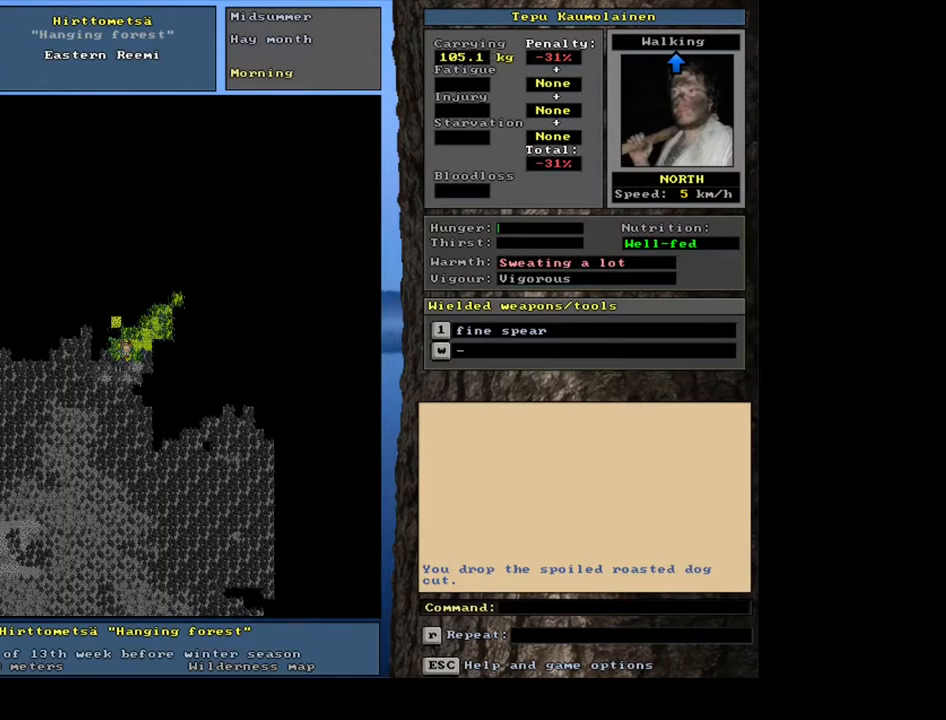
Gameplay with keyboard and mouse; each line is a JSON object with the keys and mouse buttons held at the frame after it. "events" lists presses ("down") and releases ("up") of ".", "/", "0", "1", "2", "3", "4", "5", "6", "7", "8", "9", "a", "alt_l", "alt_r", "b", "backslash", "backspace", "c", "caps_lock", "comma", "ctrl_l", "ctrl_r", "d", "down", "e", "equals", "escape", "f", "f1", "f10", "f11", "f12", "f2", "f3", "f4", "f5", "f6", "f7", "f8", "f9", "g", "h", "i", "j", "k", "l", "lbracket", "left", "m", "minus", "n", "num0", "num1", "num2", "num3", "num4", "num5", "num6", "num7", "num8", "num9", "o", "p", "q", "quote", "r", "rbracket", "return", "right", "s", "semicolon", "shift_l", "shift_r", "space", "super_l", "super_r", "t", "tab", "tilde", "u", "up", "v", "w", "x", "y", "z", "mouse_left", "mouse_wheel", "mouse_right", "mouse_mb4" and "mouse_mb5" between this image and that frame as [ms after this image, input, new state], when the widget could be followed in between. "mouse_left", "mouse_wheel", "mouse_right", "mouse_mb4", "mouse_mb5" = the "left", "wheel", "right", "mb4", "mb5" buttons of the "mouse" list. No other keys are recorded. "wheel" means that the mouse wheel is clicked or scrolled. Mouse movement is not recorded. Not read: other_keys.
{"keys": [], "mouse": [], "events": [[350, "num9", "down"], [467, "num9", "up"]]}
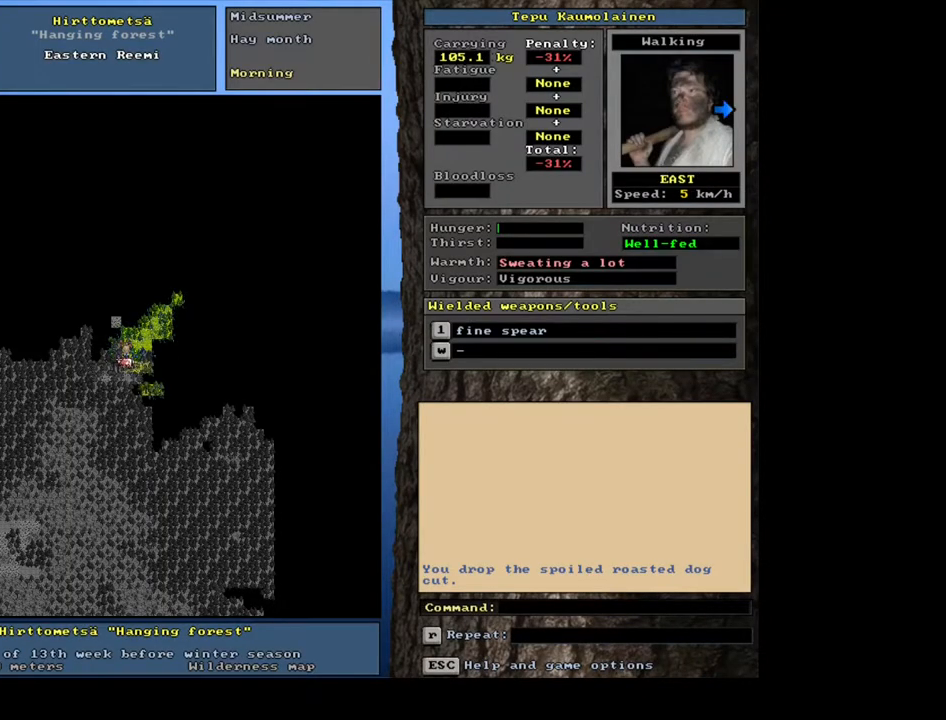
{"keys": [], "mouse": [], "events": []}
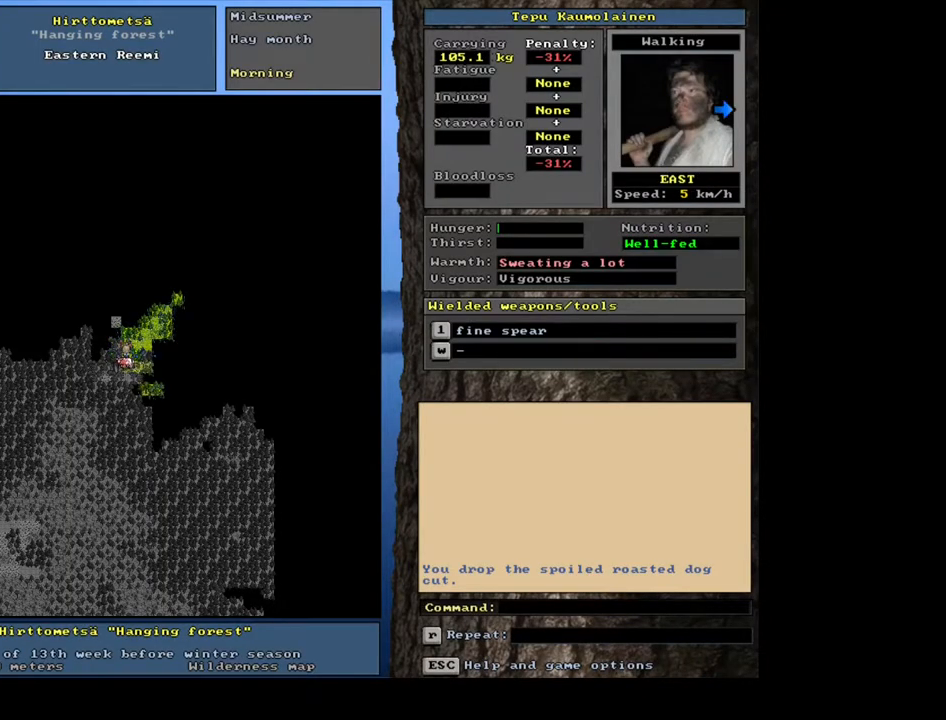
{"keys": ["ctrl_l"], "mouse": [], "events": [[33, "num3", "down"], [150, "num3", "up"], [500, "ctrl_l", "down"]]}
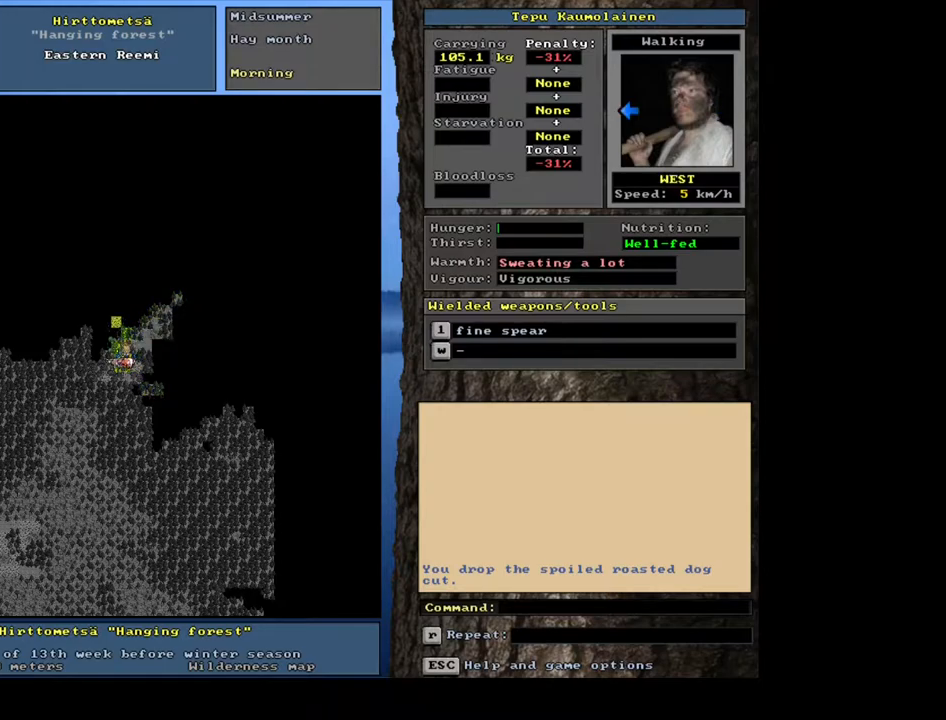
{"keys": ["ctrl_l", "num4"], "mouse": [], "events": [[117, "num4", "down"], [217, "num4", "up"], [317, "num4", "down"], [400, "num4", "up"], [483, "num4", "down"]]}
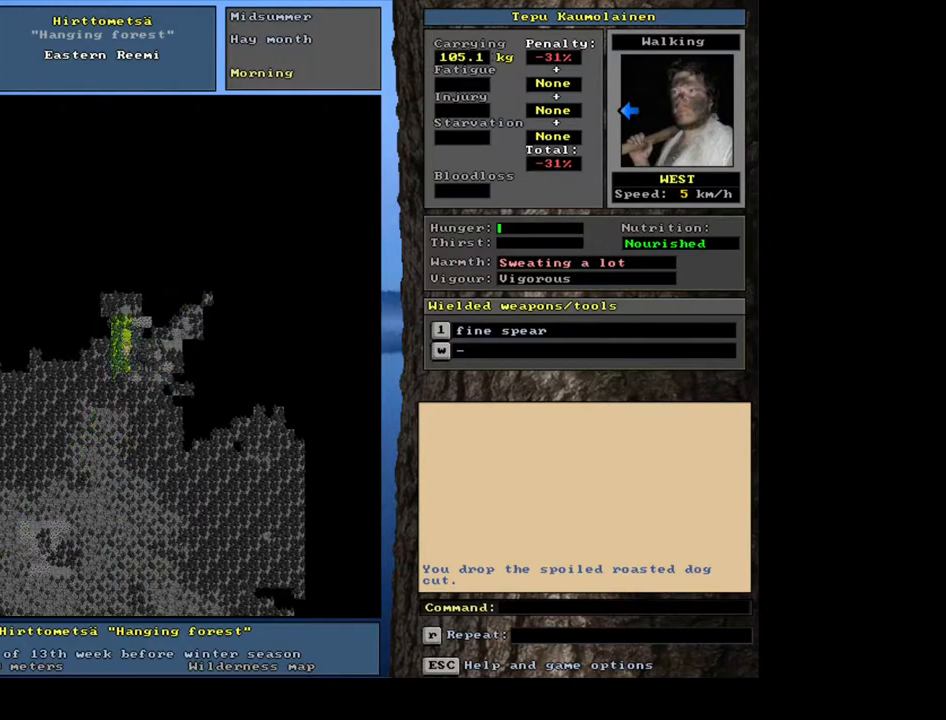
{"keys": ["ctrl_l", "num4"], "mouse": [], "events": [[100, "num4", "up"], [167, "num4", "down"], [267, "num4", "up"], [383, "num4", "down"]]}
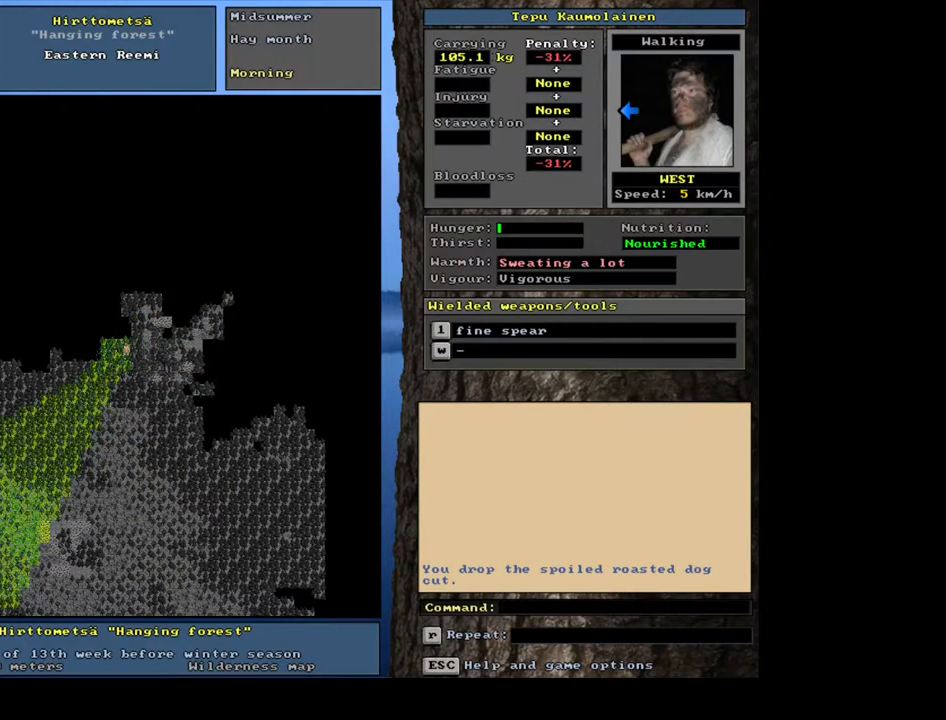
{"keys": ["ctrl_l", "num4"], "mouse": [], "events": [[17, "num4", "up"], [50, "num4", "down"], [183, "num4", "up"], [267, "num4", "down"], [367, "num4", "up"], [450, "num4", "down"]]}
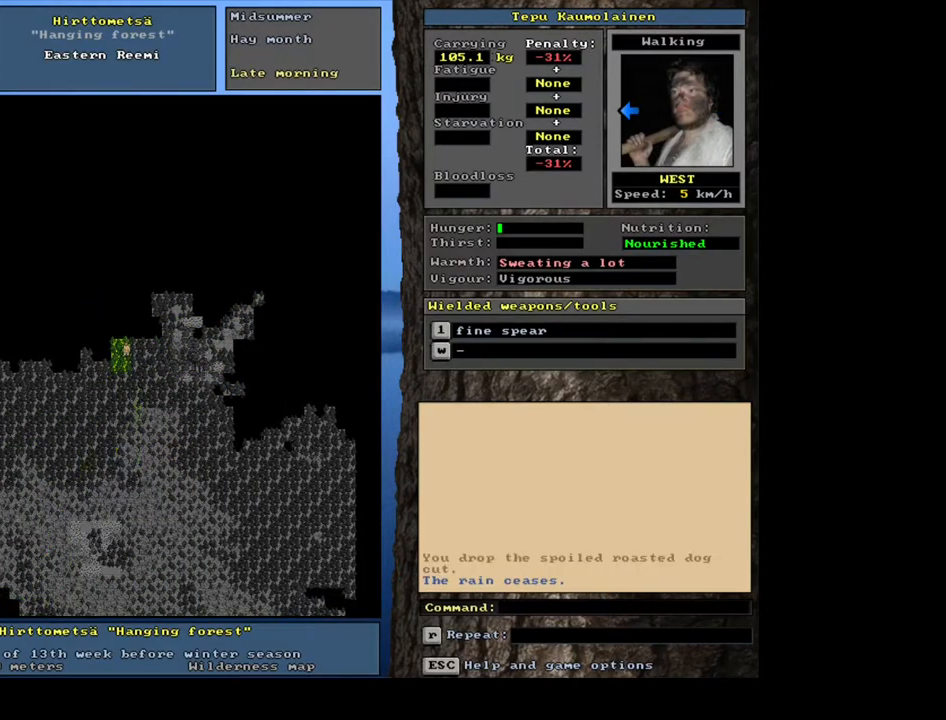
{"keys": ["ctrl_l"], "mouse": [], "events": [[67, "num4", "up"], [167, "num4", "down"], [250, "num4", "up"], [333, "num4", "down"], [433, "num4", "up"]]}
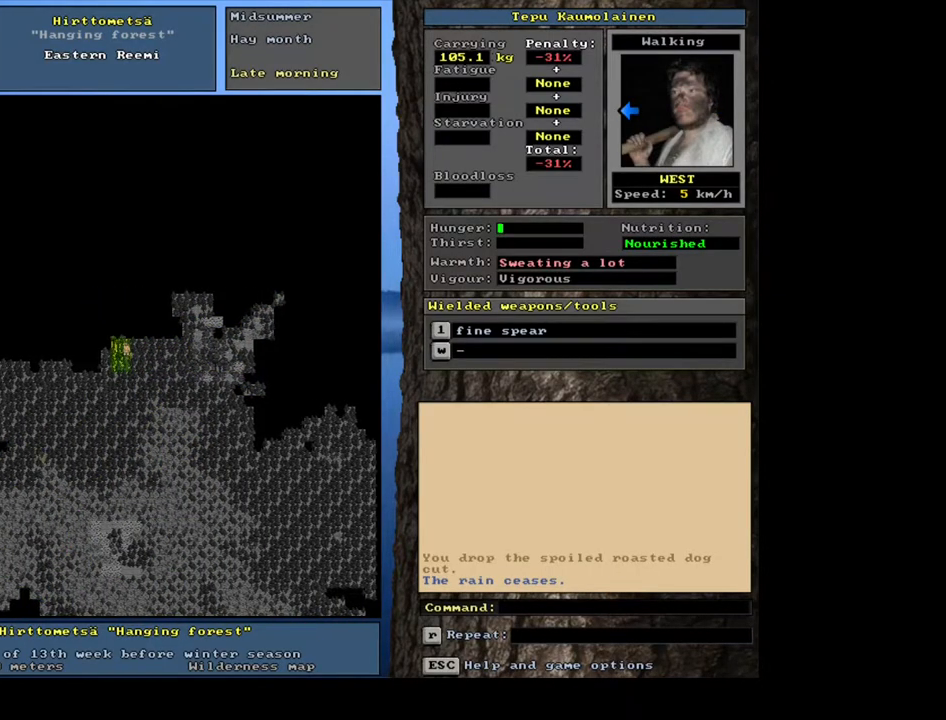
{"keys": ["ctrl_l"], "mouse": [], "events": [[33, "num4", "down"], [117, "num4", "up"], [217, "num4", "down"], [317, "num4", "up"], [383, "num4", "down"], [500, "num4", "up"]]}
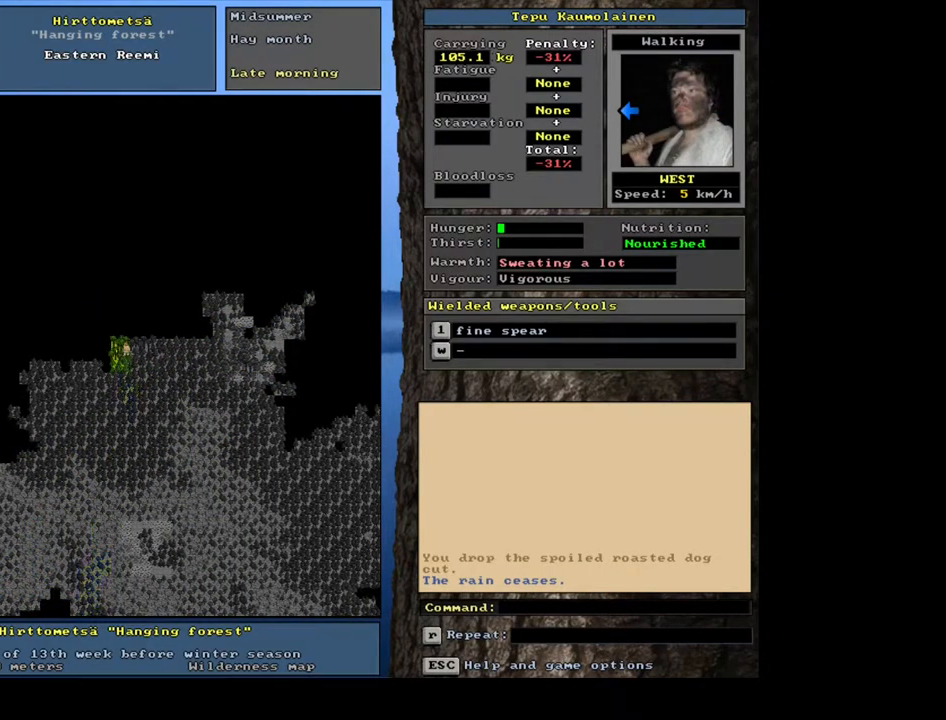
{"keys": ["ctrl_l"], "mouse": [], "events": [[100, "num4", "down"], [167, "num4", "up"], [267, "num4", "down"], [350, "num4", "up"]]}
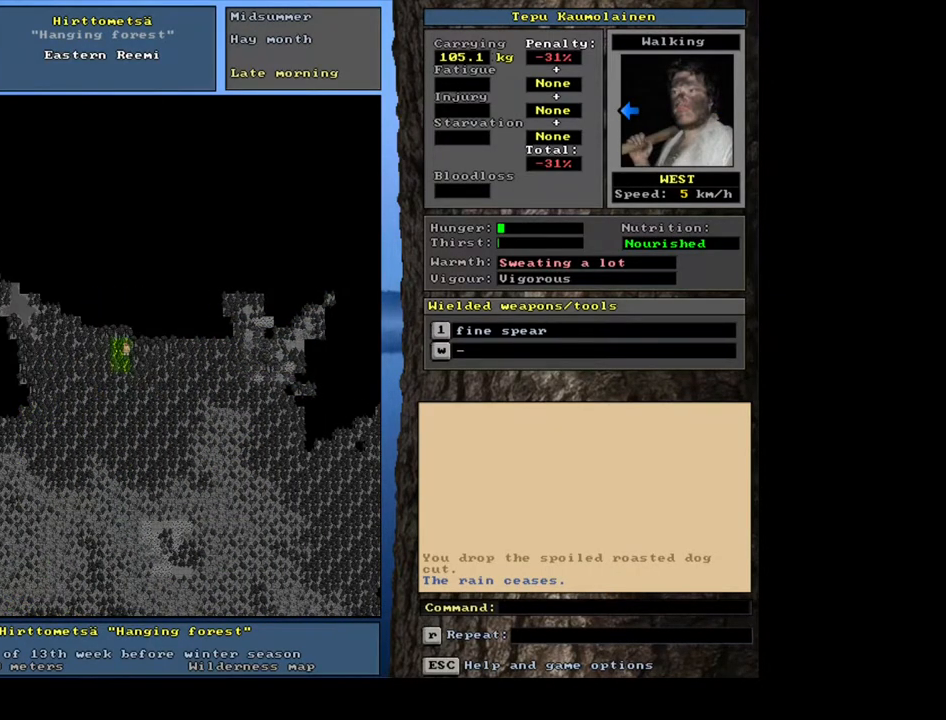
{"keys": ["ctrl_l"], "mouse": [], "events": [[167, "num4", "down"], [433, "num4", "up"]]}
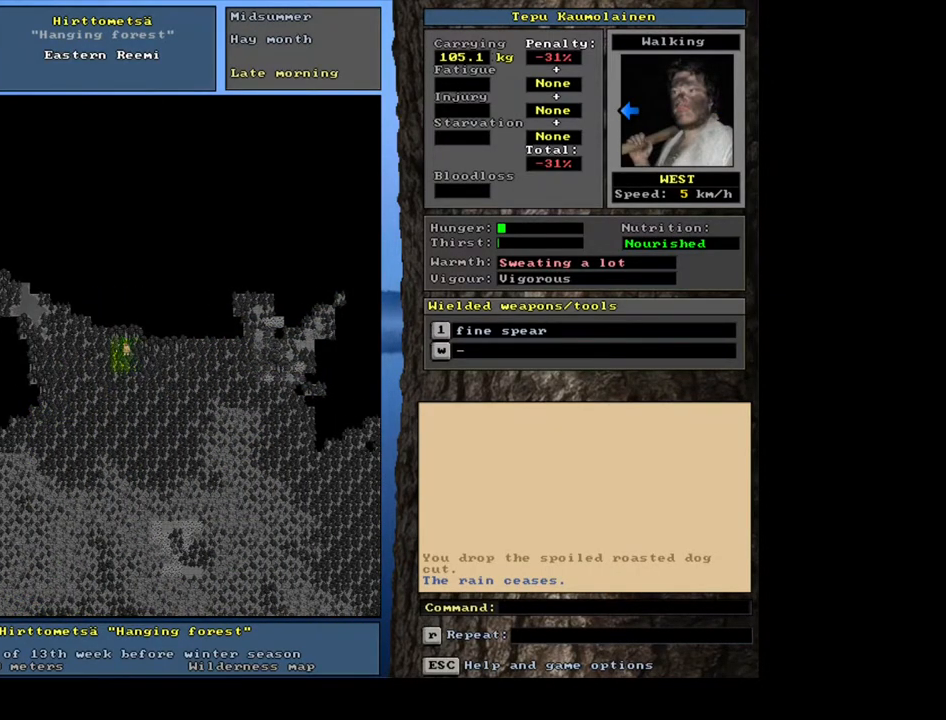
{"keys": ["ctrl_l", "num4"], "mouse": [], "events": [[33, "num4", "down"], [133, "num4", "up"], [250, "num4", "down"], [383, "num4", "up"], [467, "num4", "down"]]}
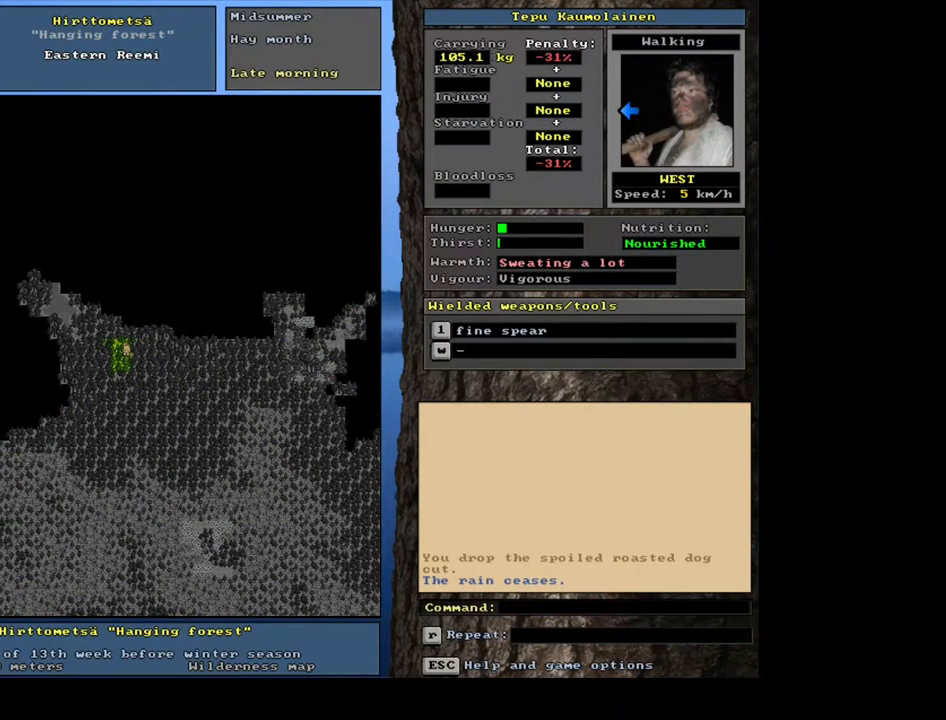
{"keys": ["ctrl_l"], "mouse": [], "events": [[83, "num4", "up"], [183, "num4", "down"], [300, "num4", "up"], [417, "num4", "down"], [500, "num4", "up"]]}
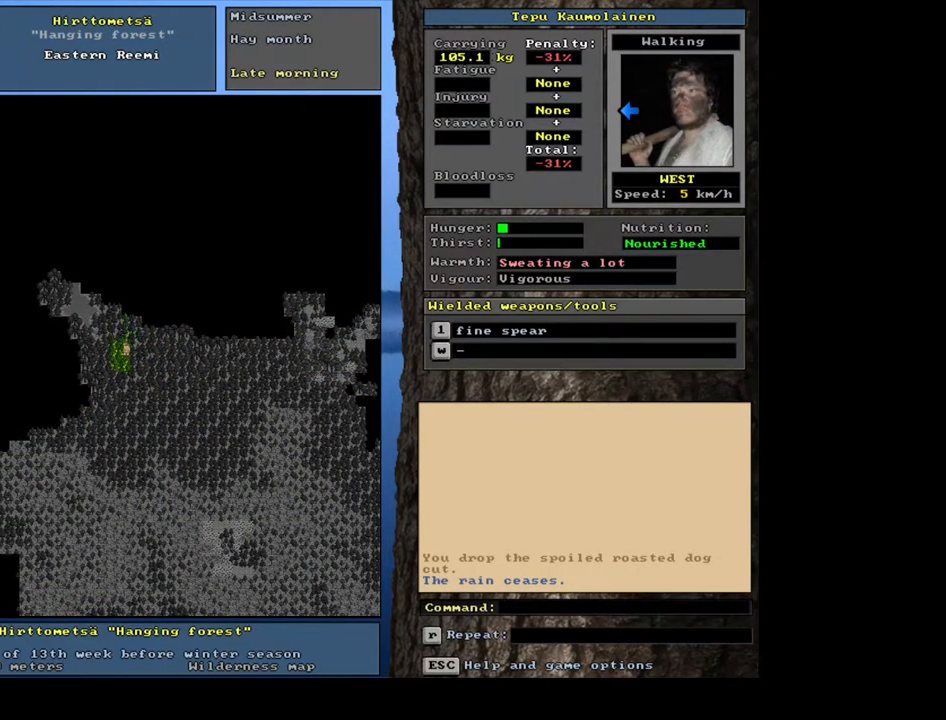
{"keys": ["ctrl_l", "num4"], "mouse": [], "events": [[67, "num4", "down"], [183, "num4", "up"], [467, "num4", "down"]]}
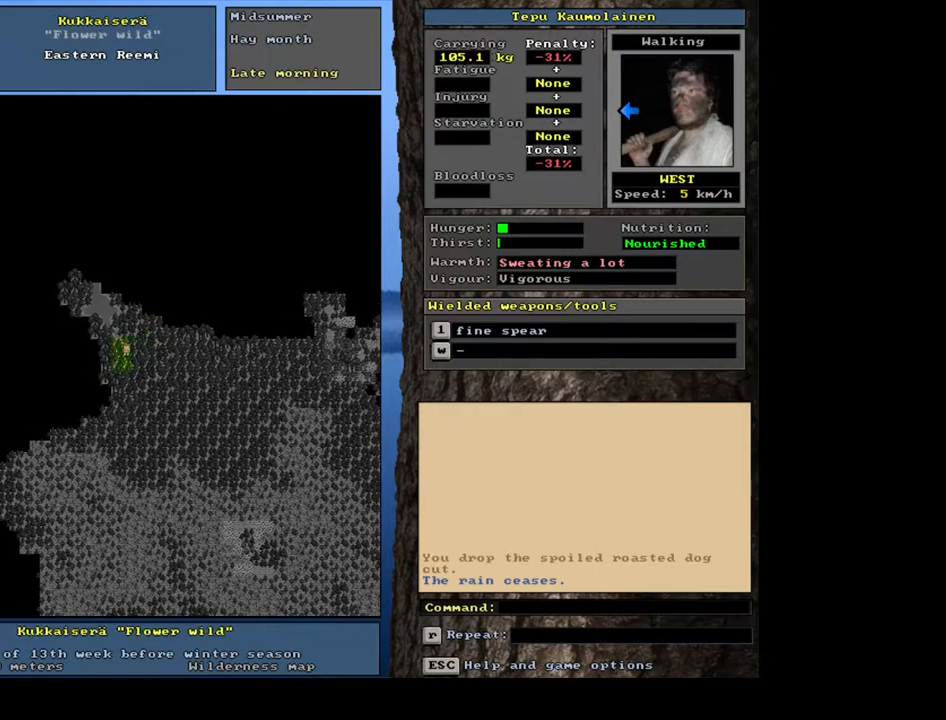
{"keys": ["ctrl_l"], "mouse": [], "events": [[50, "num4", "up"], [133, "num4", "down"], [267, "num4", "up"], [367, "num4", "down"], [467, "num4", "up"]]}
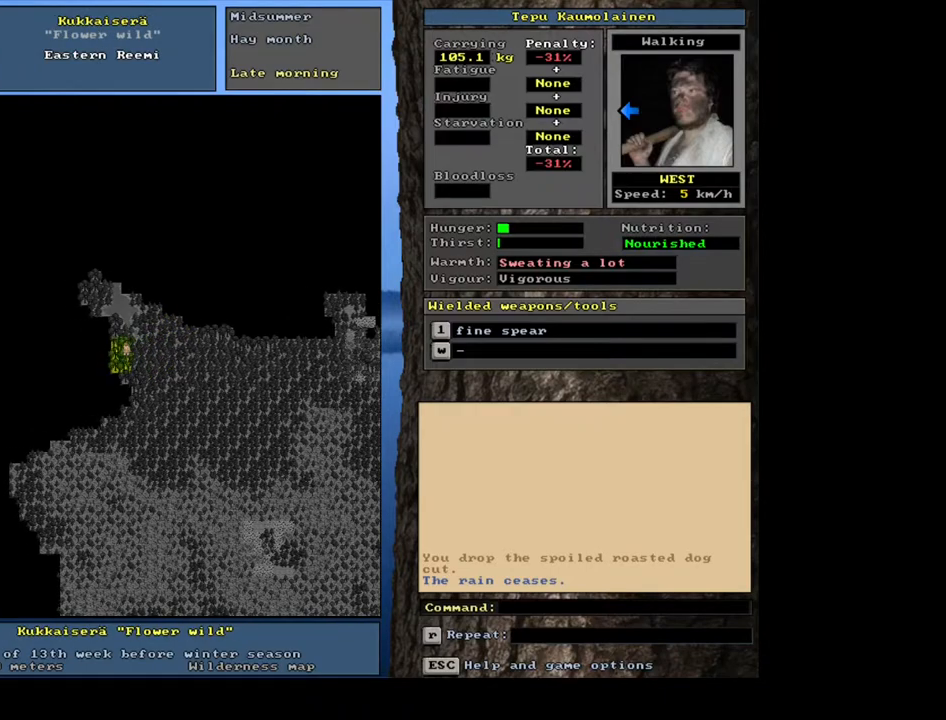
{"keys": ["ctrl_l", "num4"], "mouse": [], "events": [[67, "num4", "down"], [183, "num4", "up"], [267, "num4", "down"], [367, "num4", "up"], [450, "num4", "down"]]}
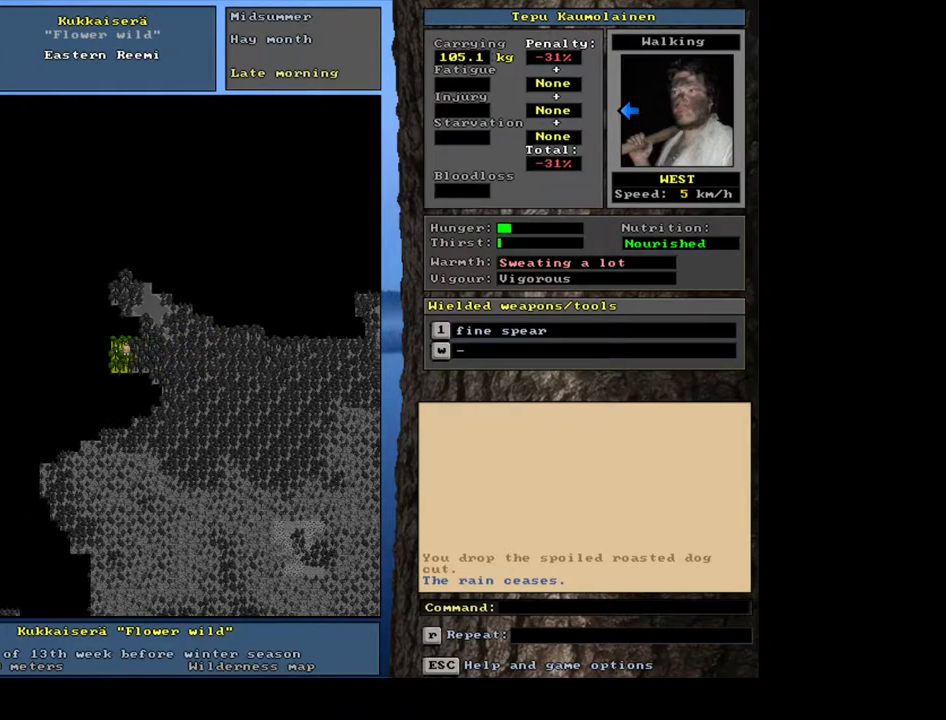
{"keys": ["ctrl_l"], "mouse": [], "events": [[67, "num4", "up"], [133, "num4", "down"], [267, "num4", "up"], [350, "num4", "down"], [483, "num4", "up"]]}
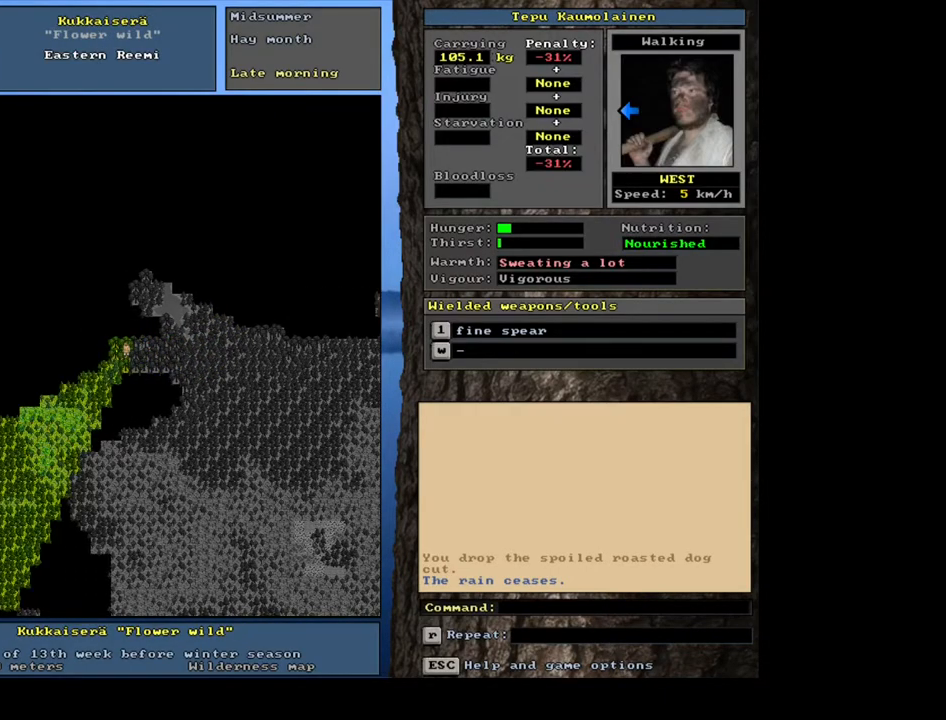
{"keys": ["ctrl_l", "num4"], "mouse": [], "events": [[50, "num4", "down"], [150, "num4", "up"], [250, "num4", "down"], [367, "num4", "up"], [467, "num4", "down"]]}
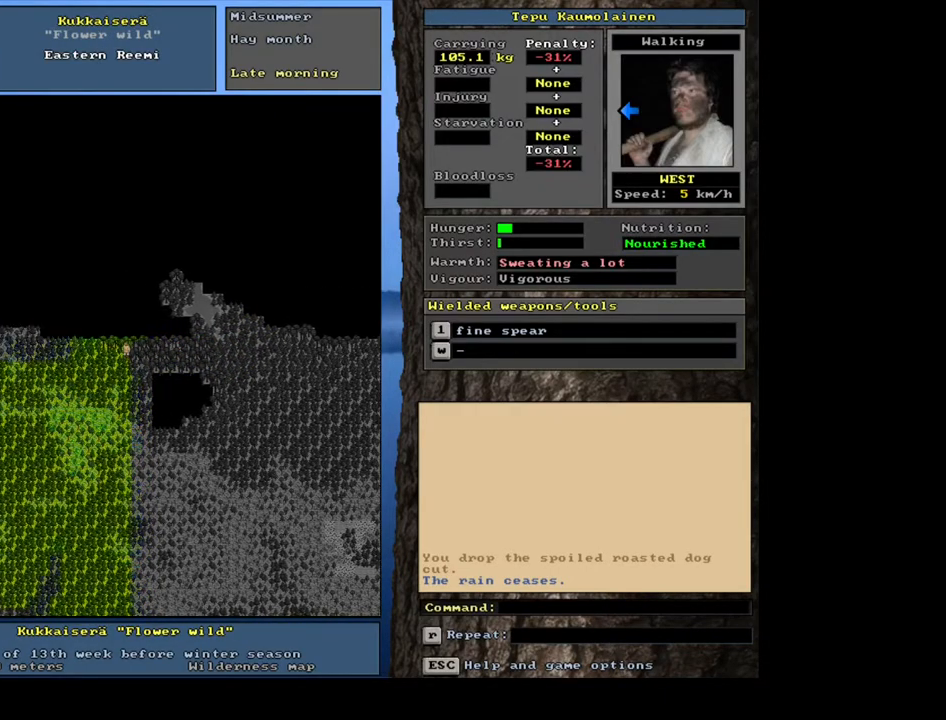
{"keys": ["ctrl_l"], "mouse": [], "events": [[67, "num4", "up"]]}
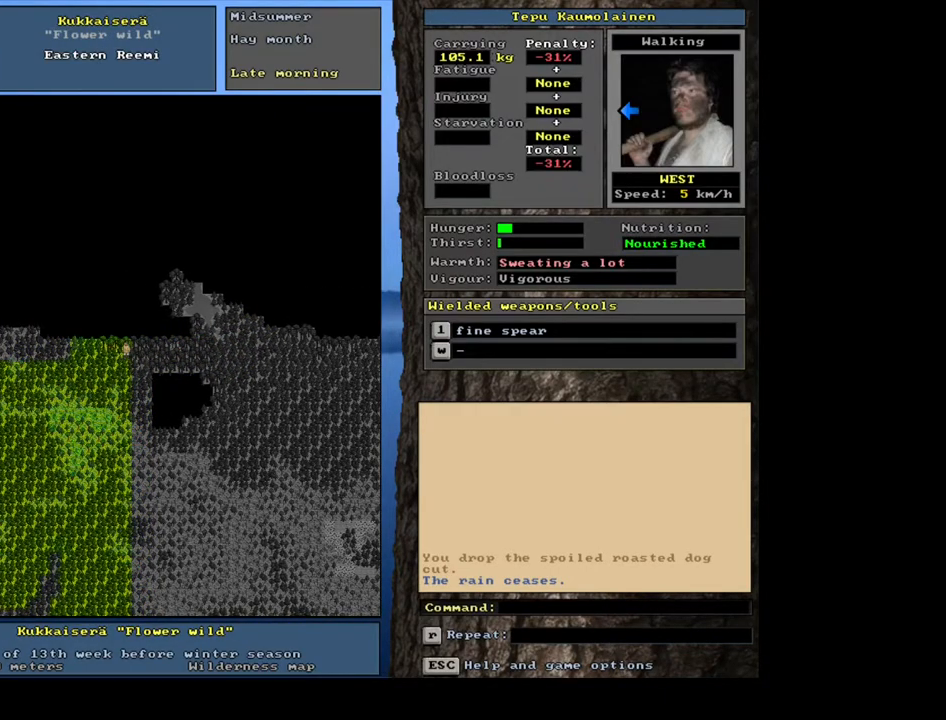
{"keys": [], "mouse": [], "events": [[150, "num6", "down"], [233, "num6", "up"], [500, "ctrl_l", "up"]]}
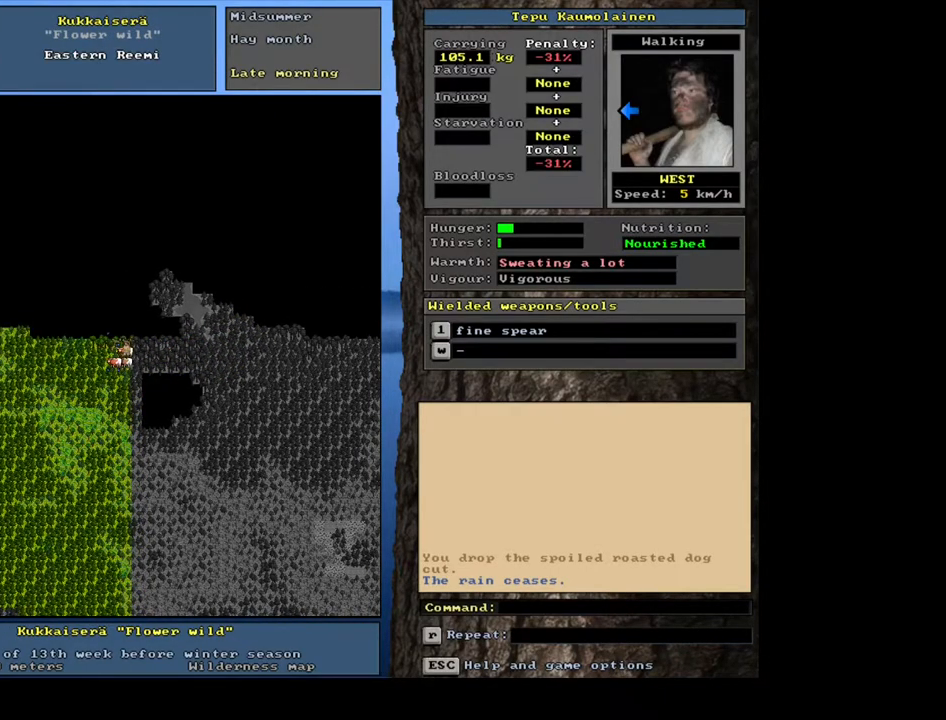
{"keys": ["ctrl_l", "num8"], "mouse": [], "events": [[17, "num6", "down"], [100, "num6", "up"], [200, "num6", "down"], [283, "num6", "up"], [400, "ctrl_l", "down"], [483, "num8", "down"]]}
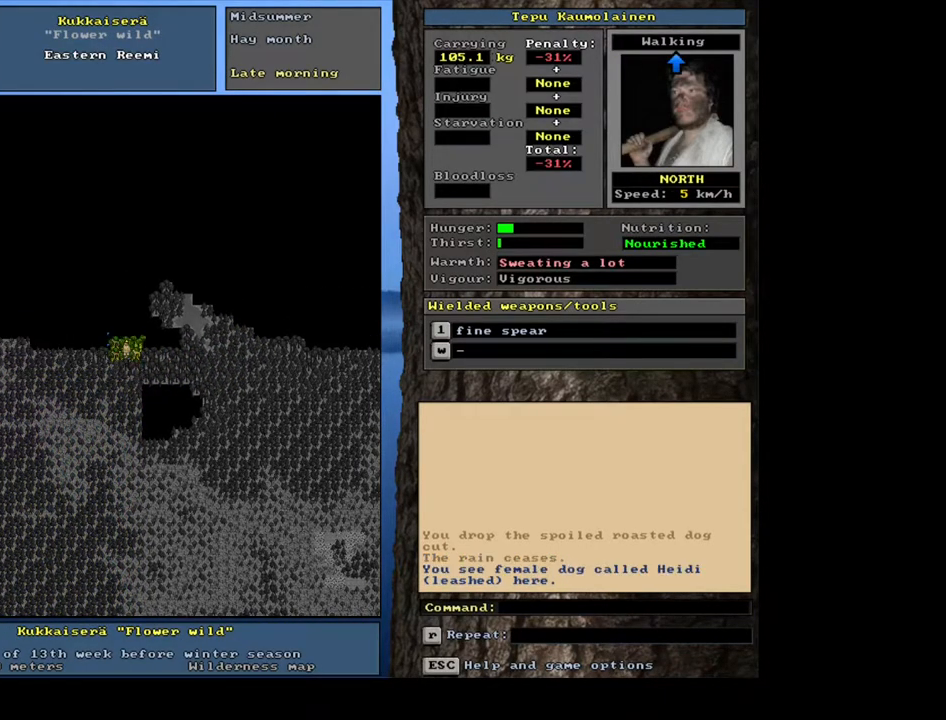
{"keys": ["ctrl_l", "num8"], "mouse": [], "events": [[117, "num8", "up"], [467, "num8", "down"]]}
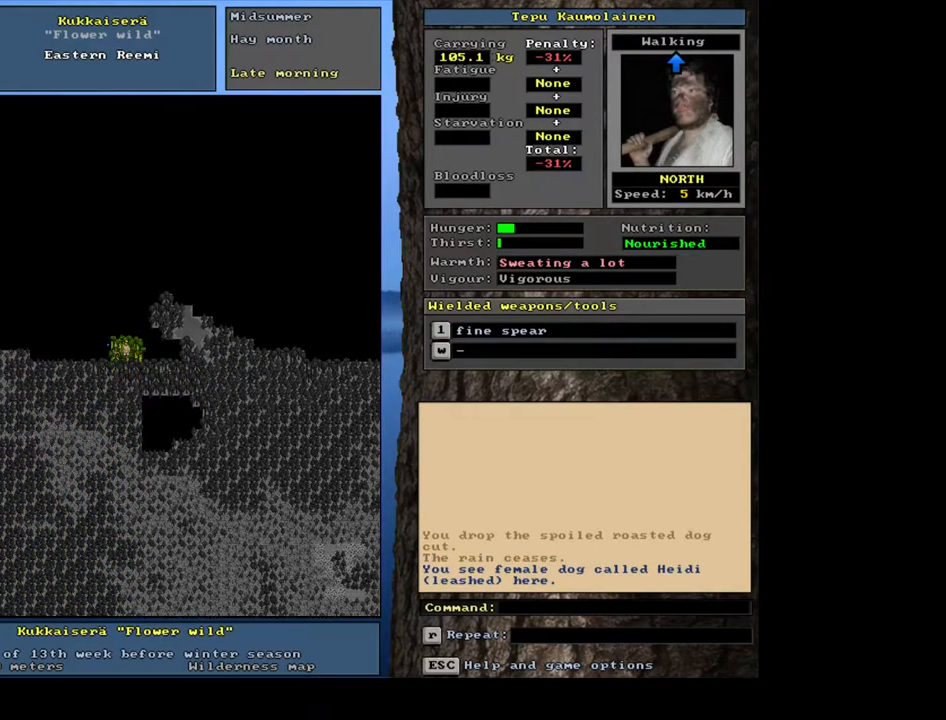
{"keys": ["num4"], "mouse": [], "events": [[83, "num8", "up"], [417, "ctrl_l", "up"], [500, "num4", "down"]]}
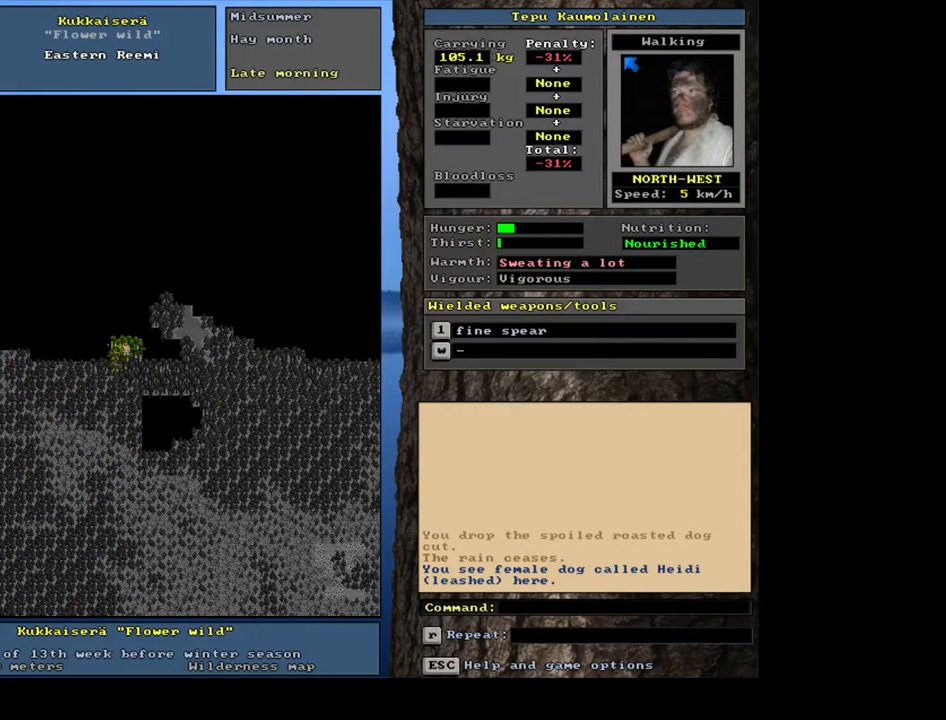
{"keys": ["ctrl_l", "num4"], "mouse": [], "events": [[150, "num4", "up"], [233, "ctrl_l", "down"], [433, "num4", "down"]]}
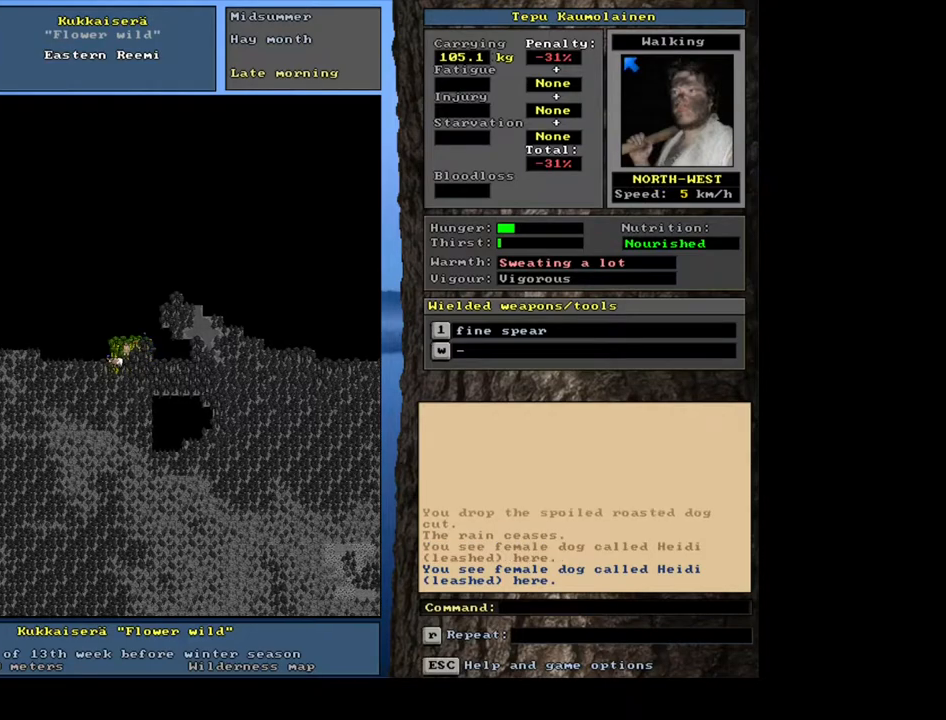
{"keys": ["ctrl_l", "num7"], "mouse": [], "events": [[83, "num4", "up"], [417, "num7", "down"]]}
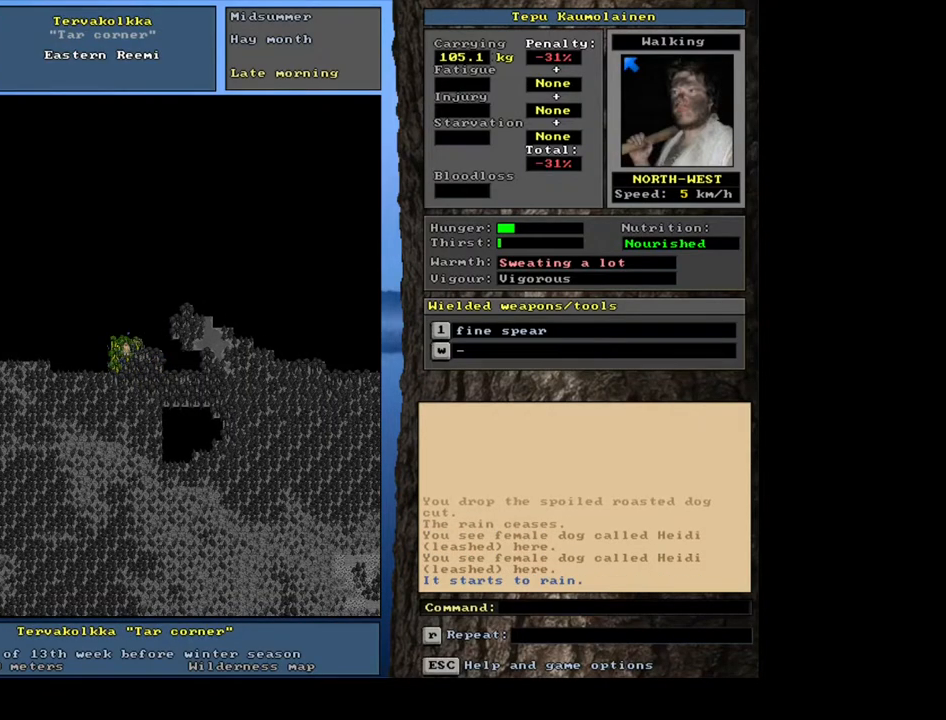
{"keys": ["ctrl_l", "num4"], "mouse": [], "events": [[33, "num7", "up"], [133, "num4", "down"], [350, "num4", "up"], [467, "num4", "down"]]}
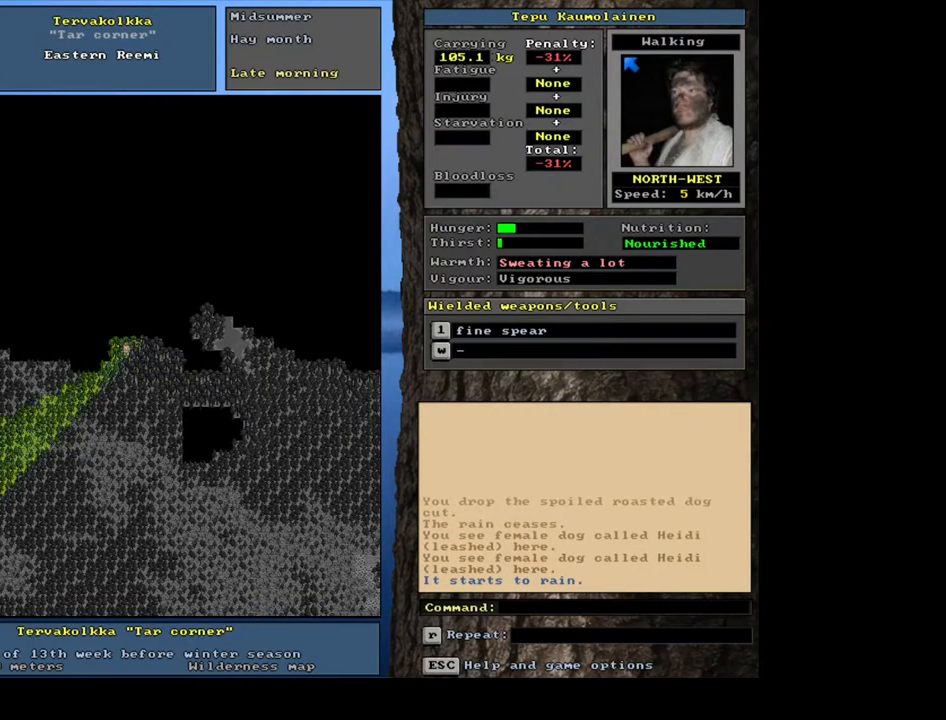
{"keys": ["ctrl_l"], "mouse": [], "events": [[133, "num4", "up"], [250, "num4", "down"], [367, "num4", "up"]]}